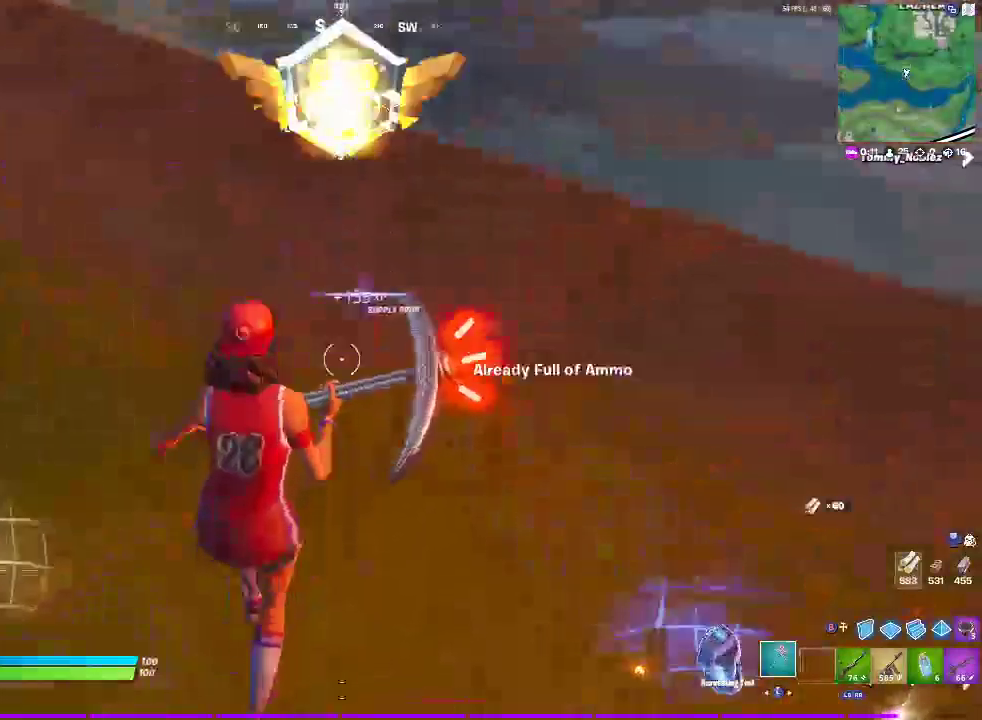
Gameplay with a controller (PlayStation layout); each line is a JSON object with the inputs held at the frame after it. "events" lists button and stick changes between this image and that frame as [ms after this image, input, new state], when the widget could be followed in between. Not read: SELECT.
{"buttons": [], "left_stick": "down", "right_stick": "center"}
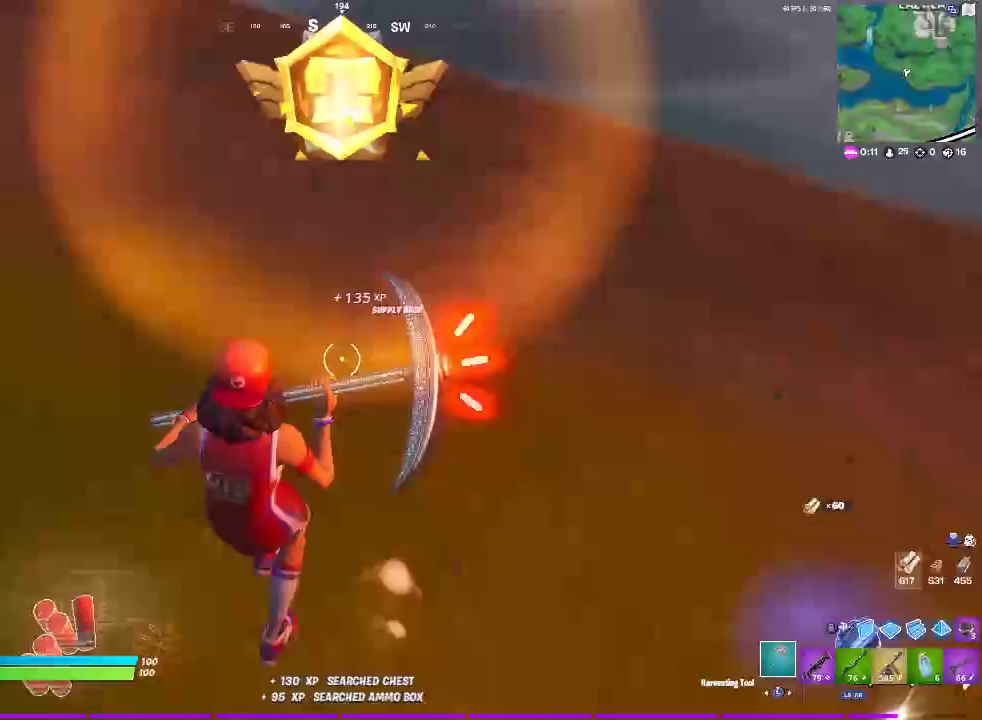
{"buttons": [], "left_stick": "center", "right_stick": "center", "events": [[183, "left_stick", "center"], [367, "DPAD_UP", "down"], [483, "DPAD_UP", "up"]]}
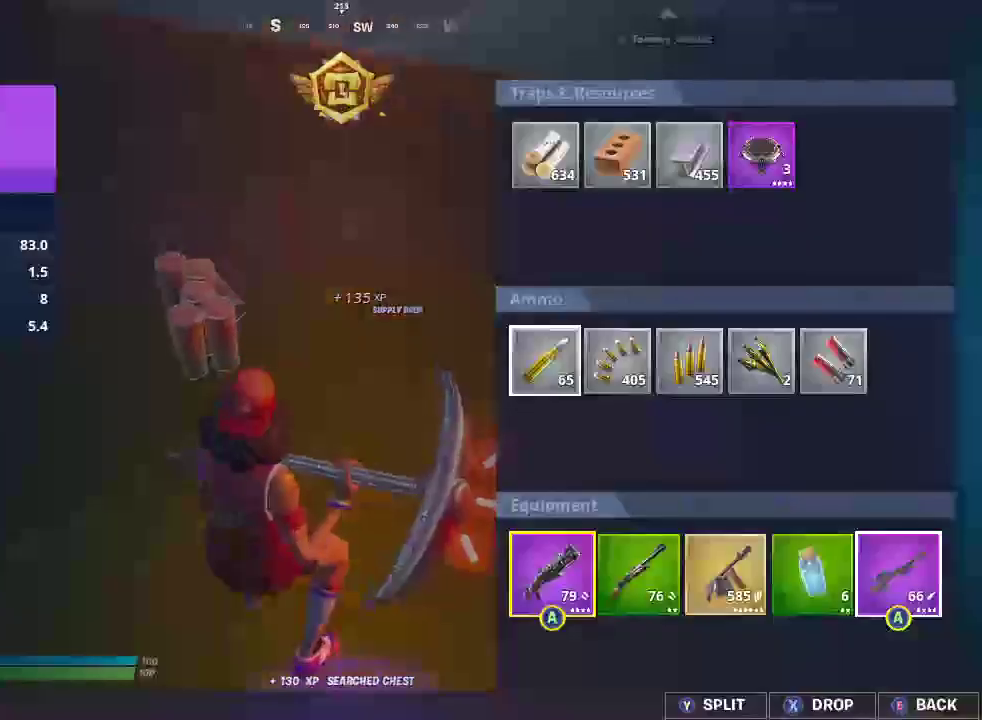
{"buttons": [], "left_stick": "left", "right_stick": "center", "events": [[67, "CROSS", "down"], [167, "CROSS", "up"], [217, "left_stick", "right"], [283, "CROSS", "down"], [367, "left_stick", "center"], [417, "CROSS", "up"], [450, "left_stick", "left"]]}
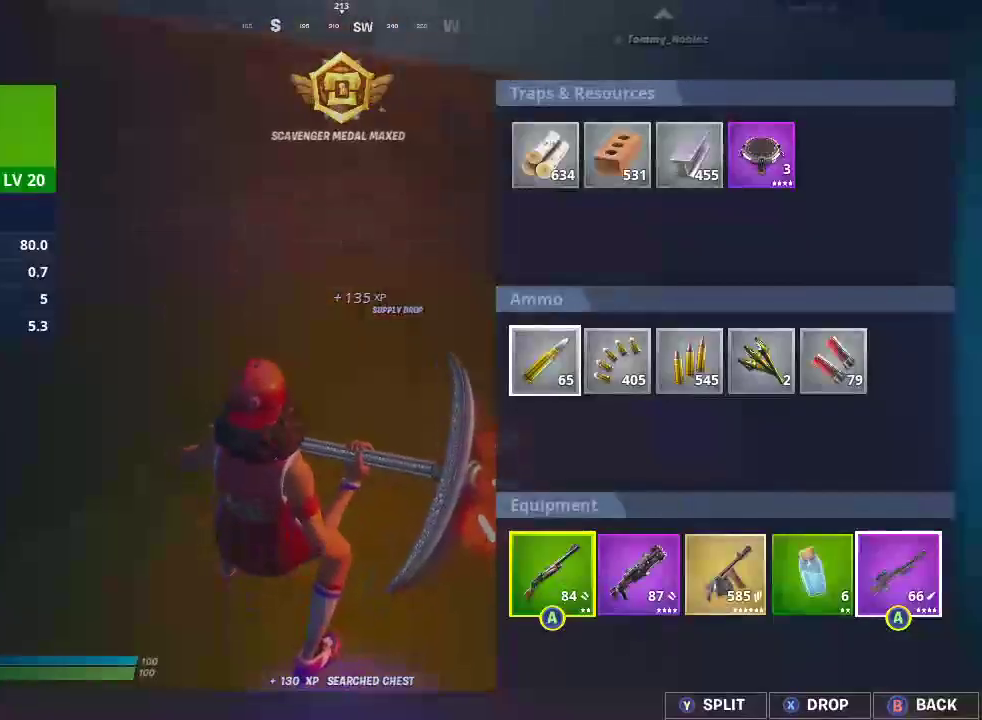
{"buttons": [], "left_stick": "down-right", "right_stick": "up-right"}
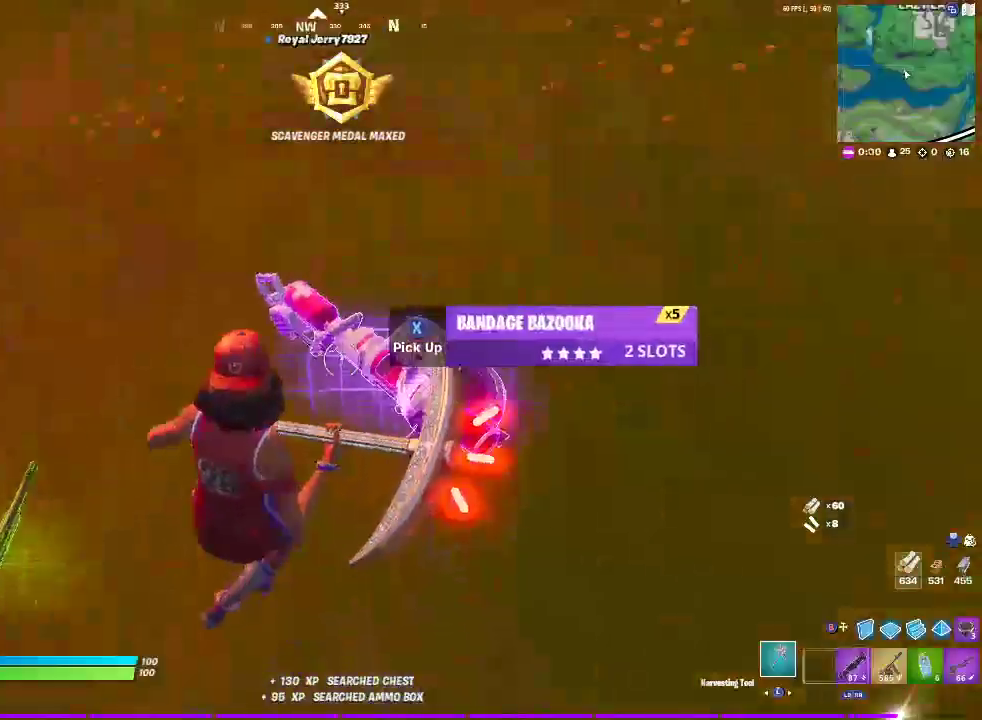
{"buttons": [], "left_stick": "up-right", "right_stick": "up"}
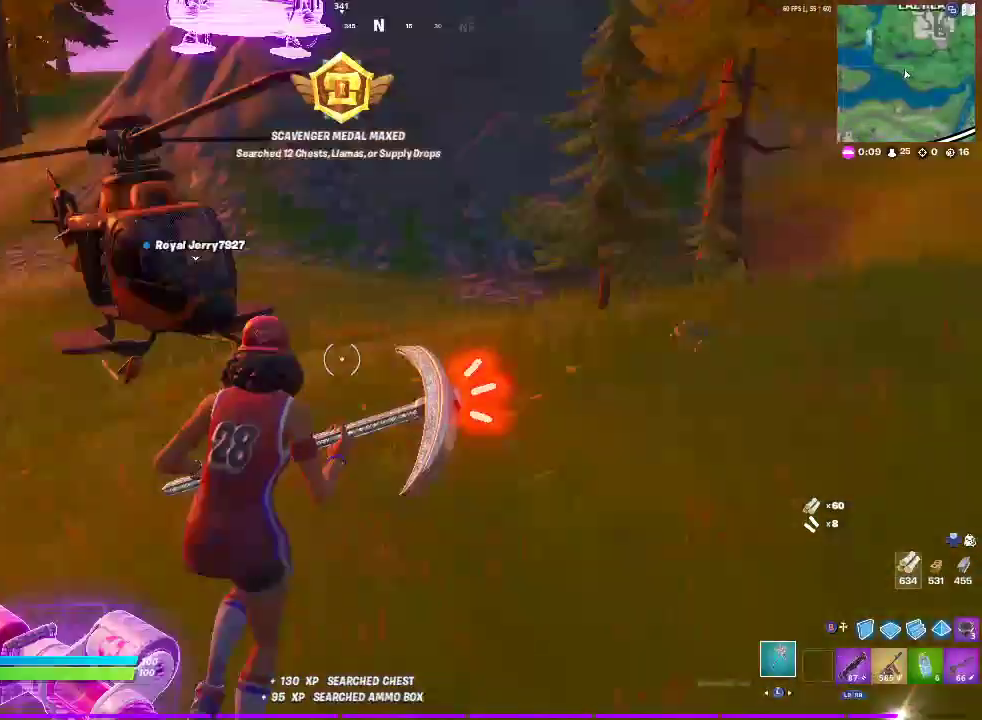
{"buttons": [], "left_stick": "up-left", "right_stick": "center"}
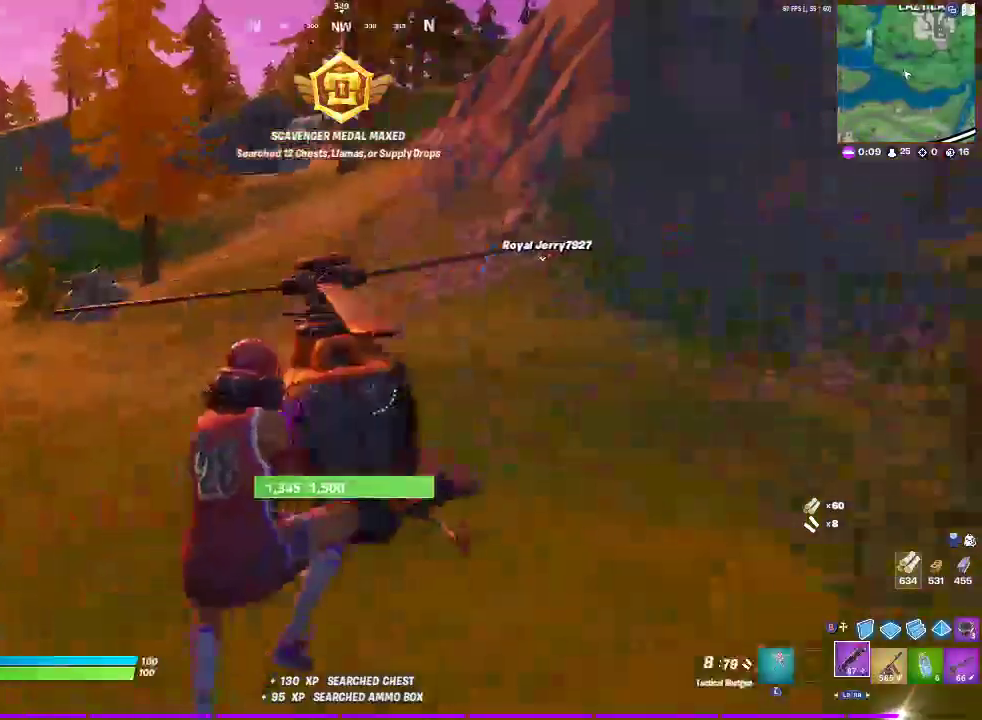
{"buttons": [], "left_stick": "up", "right_stick": "center", "events": [[500, "left_stick", "up"]]}
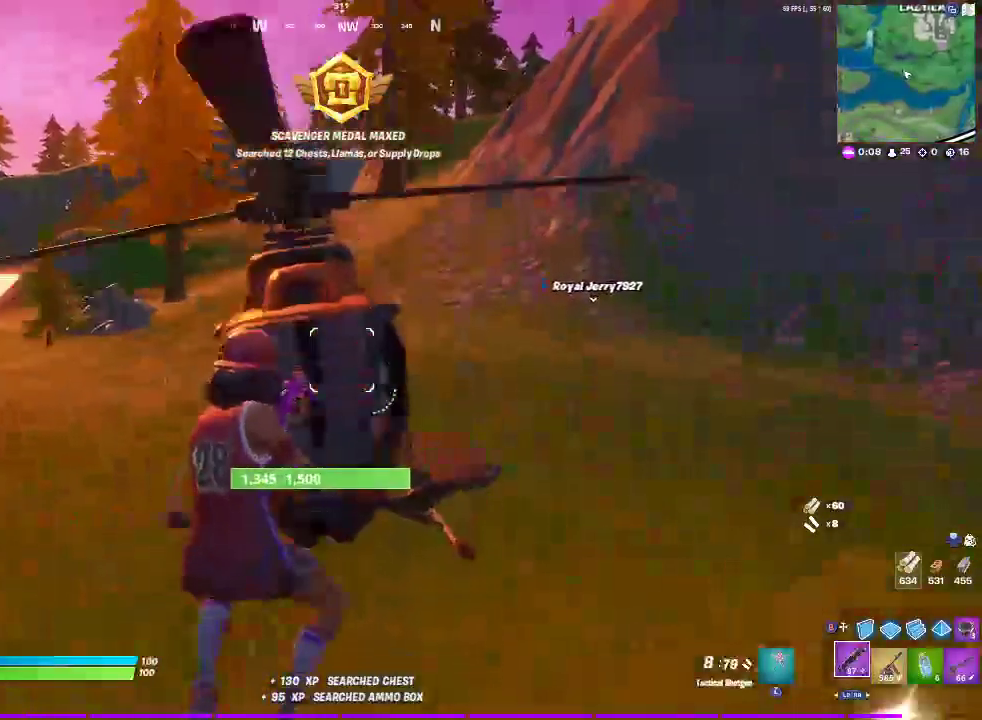
{"buttons": [], "left_stick": "center", "right_stick": "center", "events": [[183, "SQUARE", "down"], [267, "left_stick", "center"], [417, "SQUARE", "up"]]}
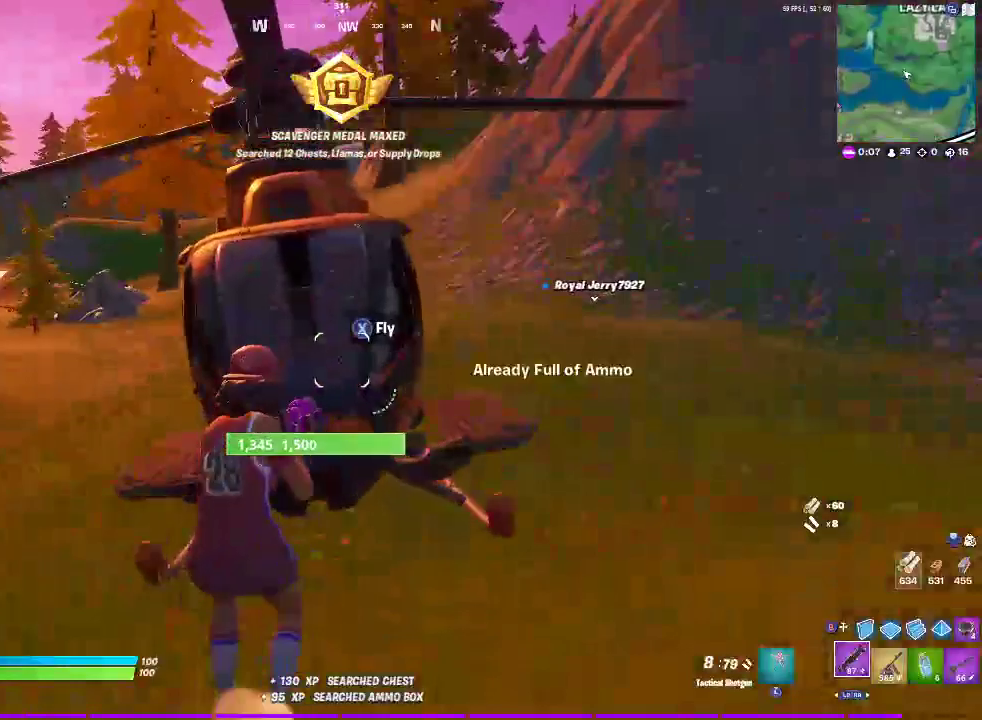
{"buttons": [], "left_stick": "center", "right_stick": "center", "events": [[150, "SQUARE", "down"], [300, "SQUARE", "up"]]}
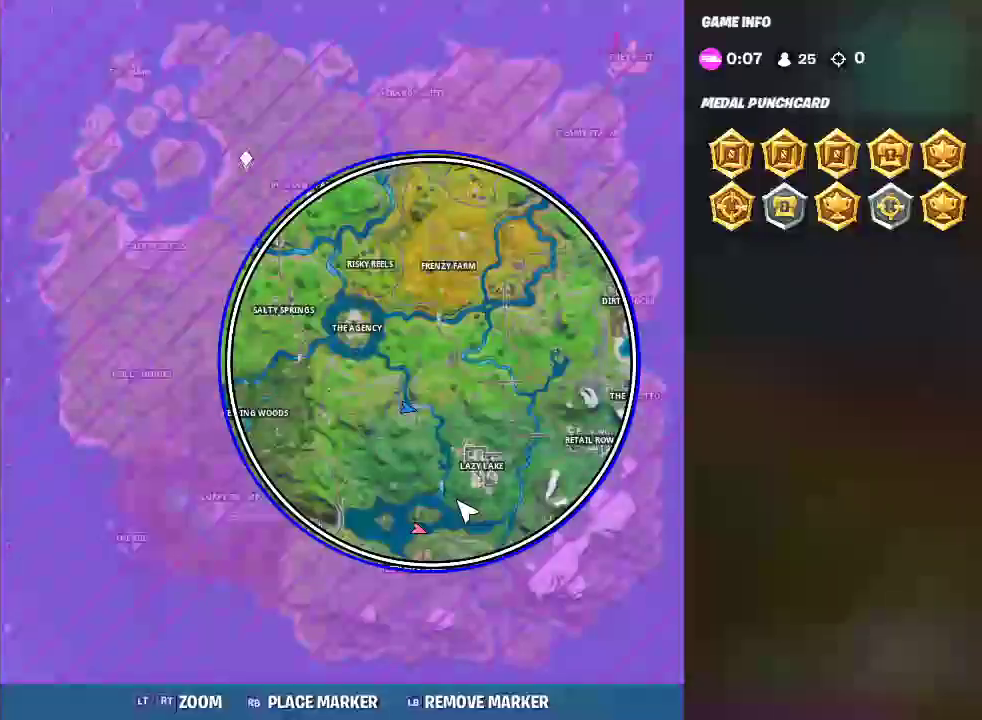
{"buttons": [], "left_stick": "center", "right_stick": "up-left", "events": [[467, "right_stick", "up-left"]]}
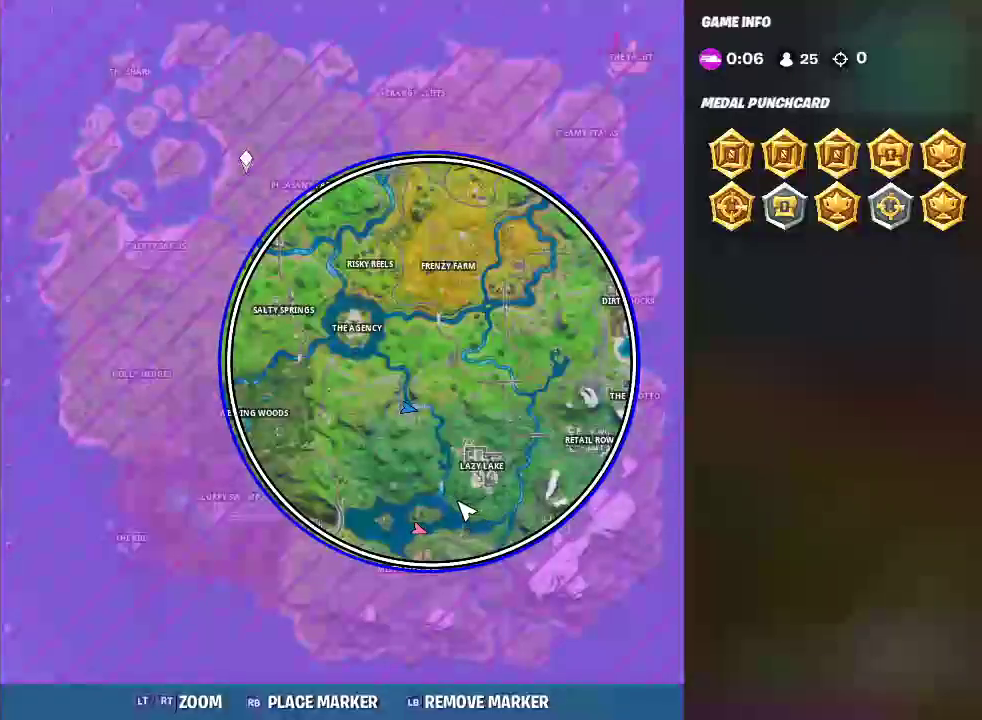
{"buttons": [], "left_stick": "center", "right_stick": "center", "events": [[67, "right_stick", "center"]]}
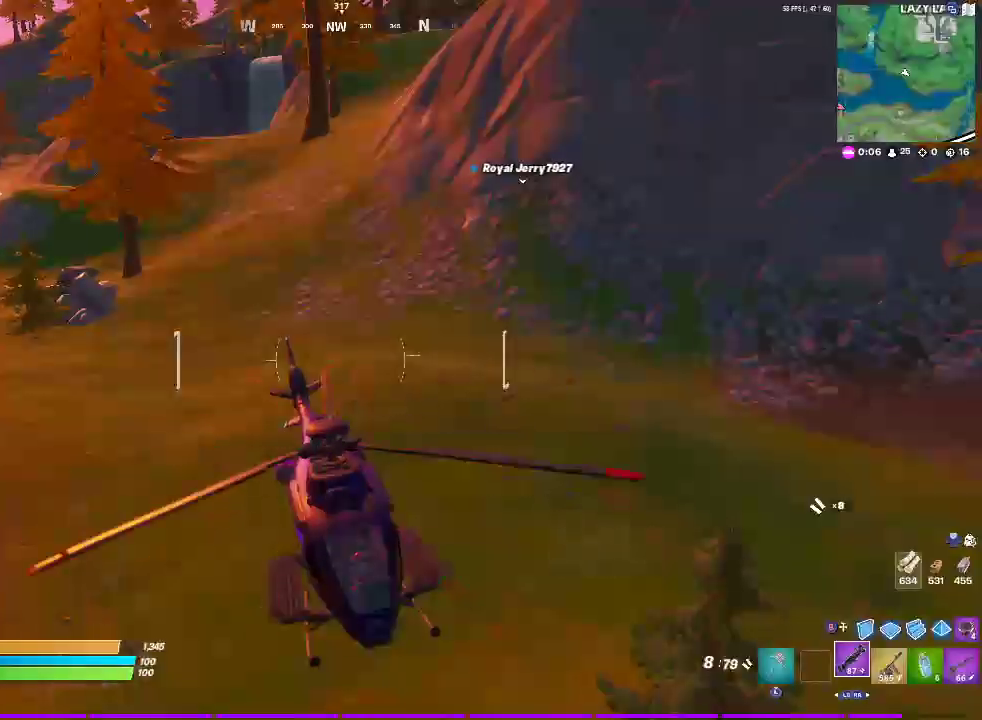
{"buttons": [], "left_stick": "center", "right_stick": "center", "events": [[167, "right_stick", "right"], [217, "R2", "down"], [417, "right_stick", "center"], [467, "R2", "up"]]}
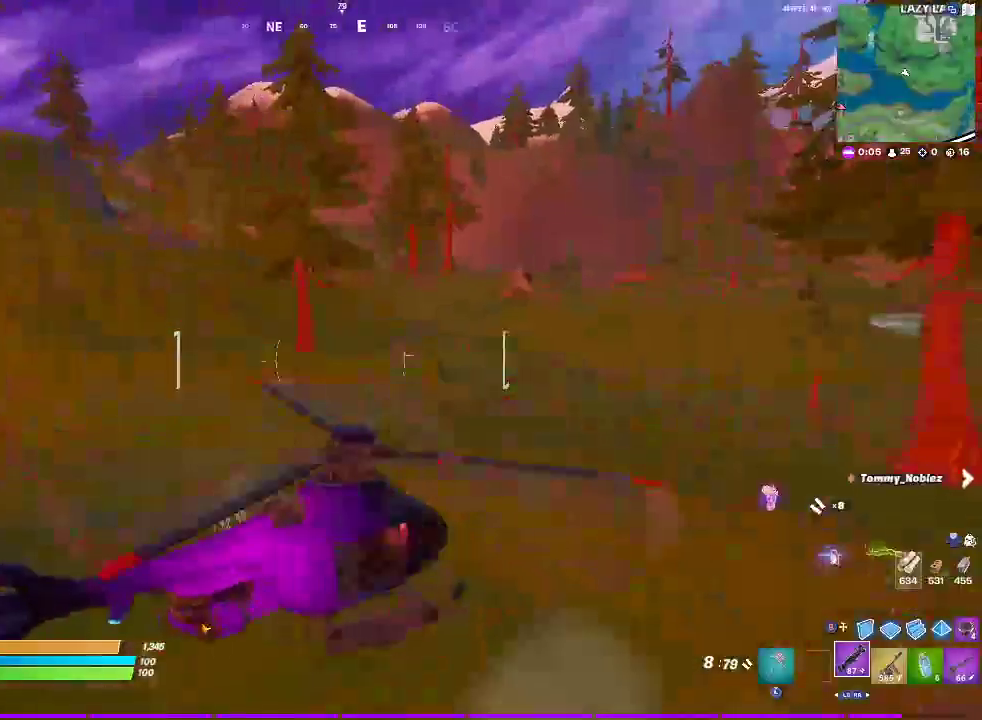
{"buttons": ["R2"], "left_stick": "center", "right_stick": "center", "events": [[183, "R2", "down"]]}
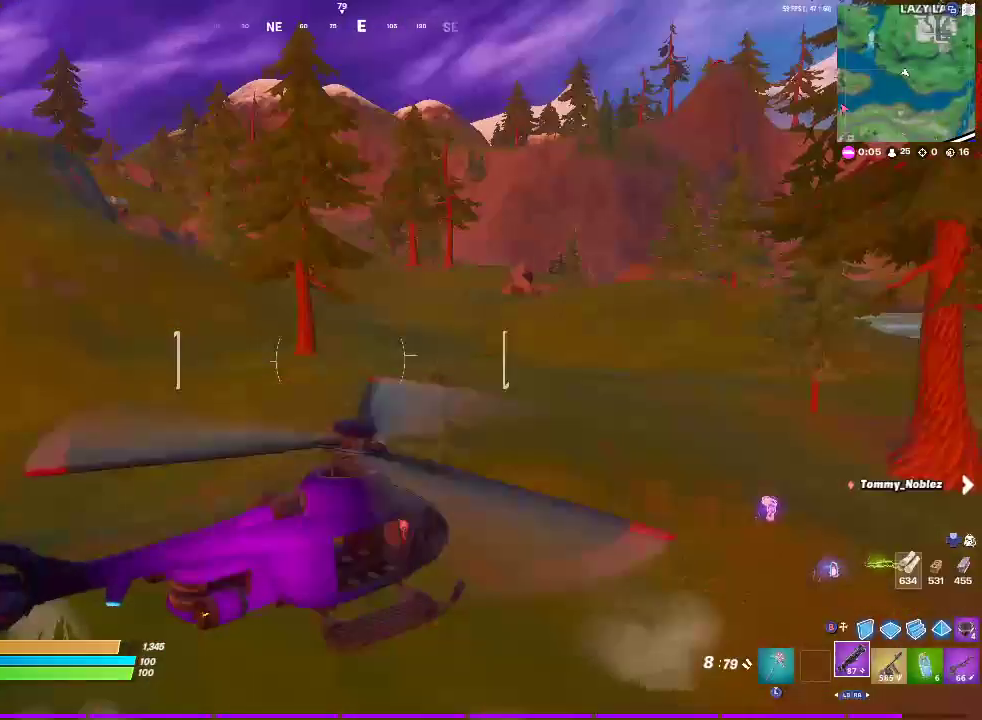
{"buttons": ["R2"], "left_stick": "down-right", "right_stick": "right", "events": [[183, "left_stick", "right"], [383, "left_stick", "down-right"], [483, "right_stick", "right"]]}
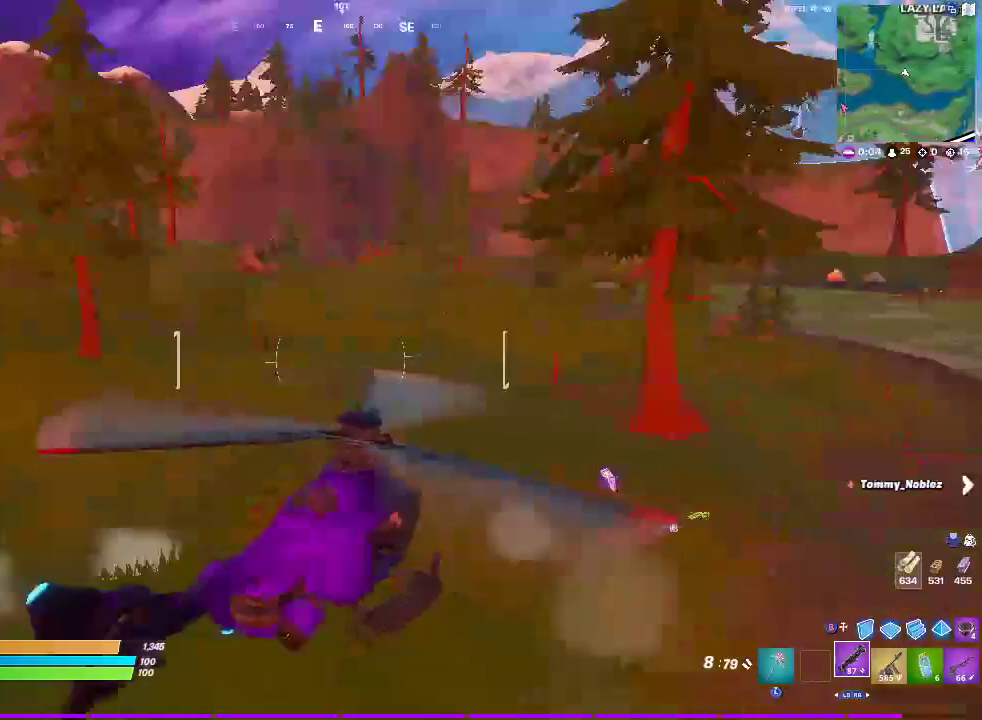
{"buttons": ["R2"], "left_stick": "up-right", "right_stick": "center", "events": [[200, "left_stick", "right"], [200, "right_stick", "center"], [283, "left_stick", "up-right"]]}
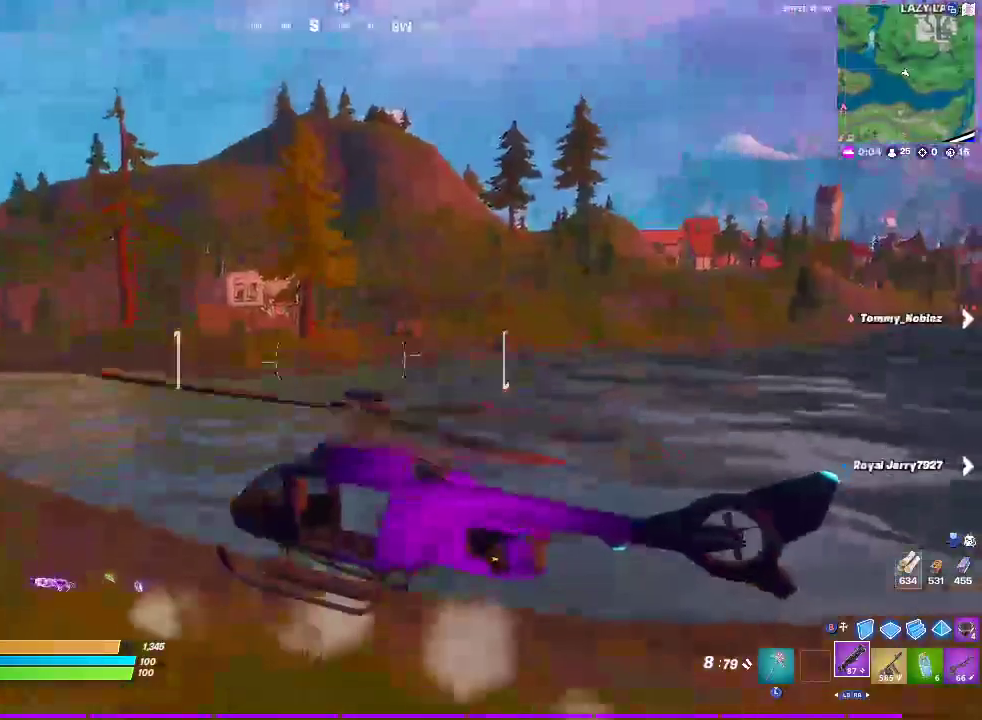
{"buttons": ["R2"], "left_stick": "up-right", "right_stick": "center", "events": []}
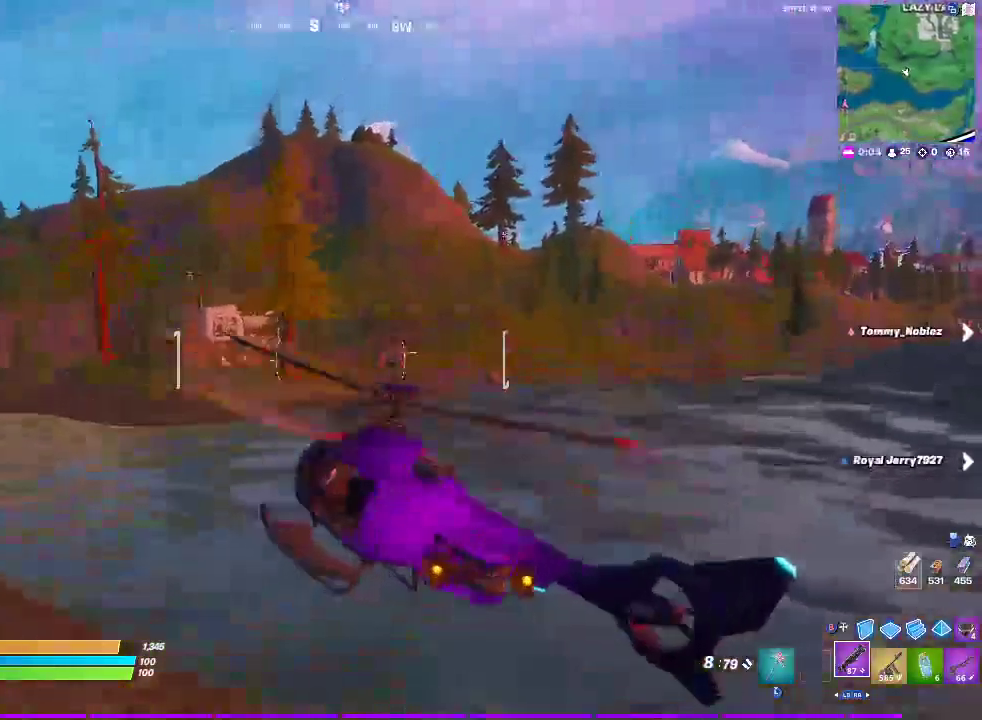
{"buttons": ["R2"], "left_stick": "up-right", "right_stick": "center", "events": []}
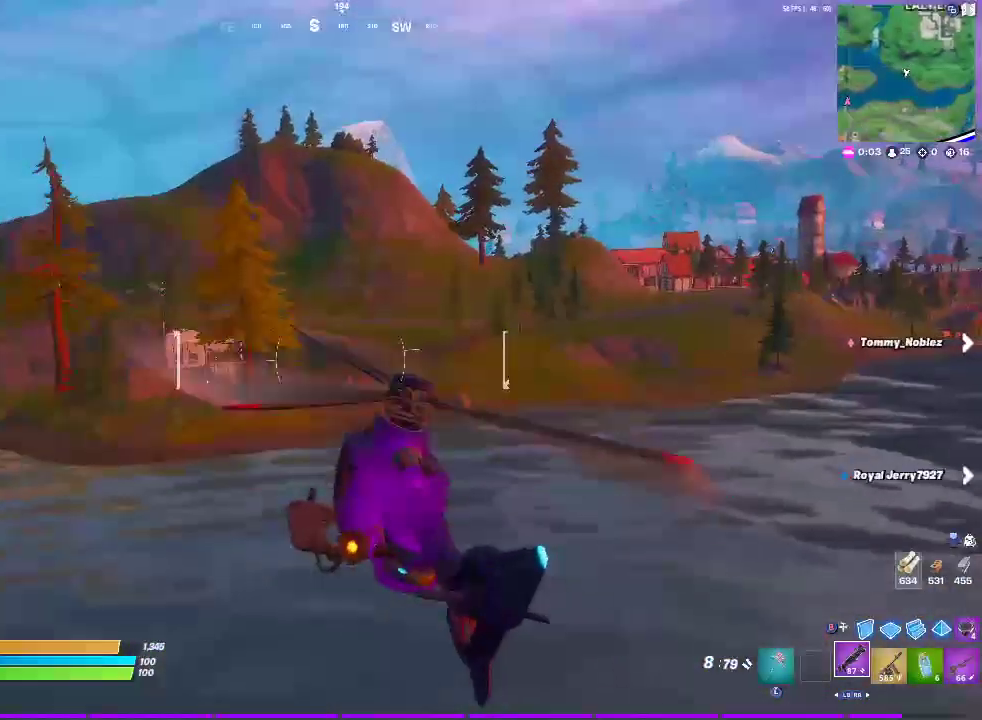
{"buttons": ["R2"], "left_stick": "up-right", "right_stick": "down-right"}
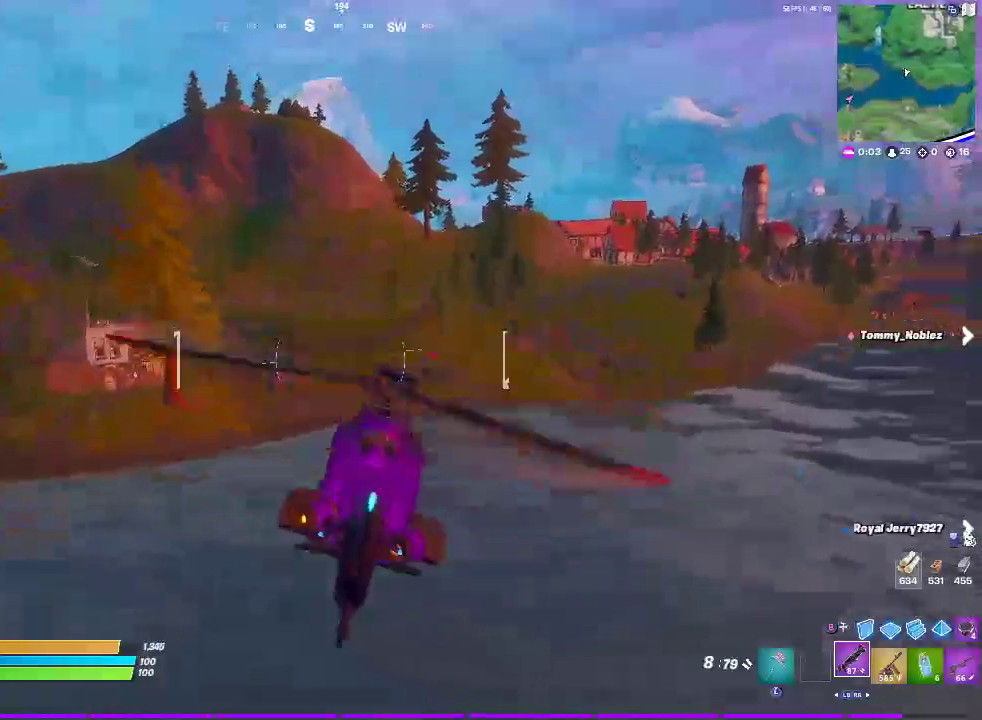
{"buttons": ["R2"], "left_stick": "up-right", "right_stick": "center"}
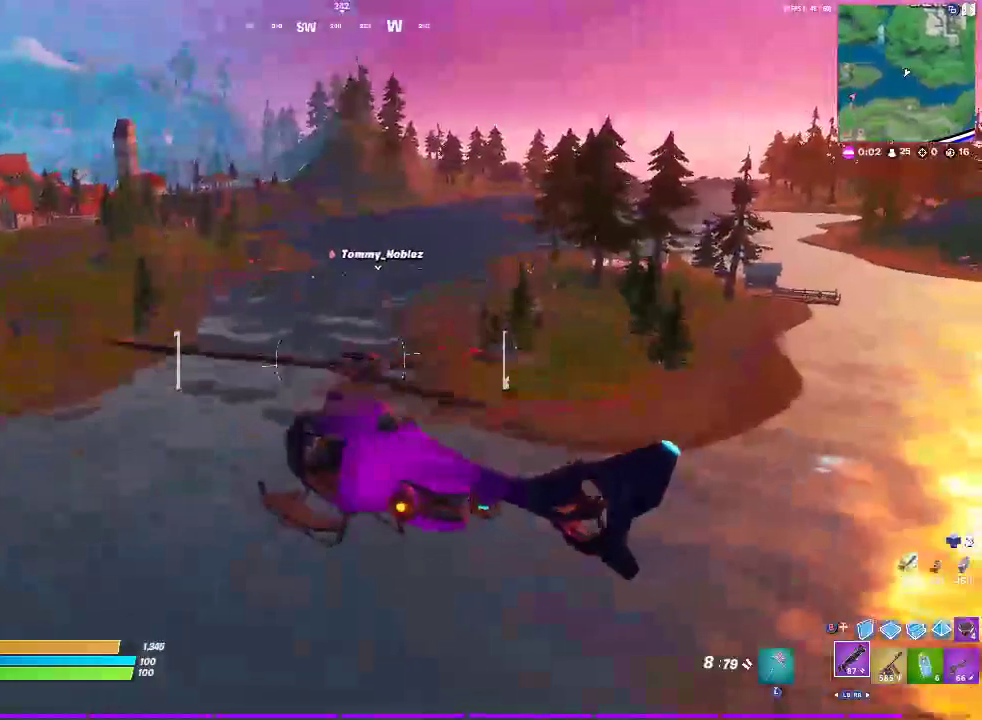
{"buttons": ["R2"], "left_stick": "up-right", "right_stick": "center", "events": []}
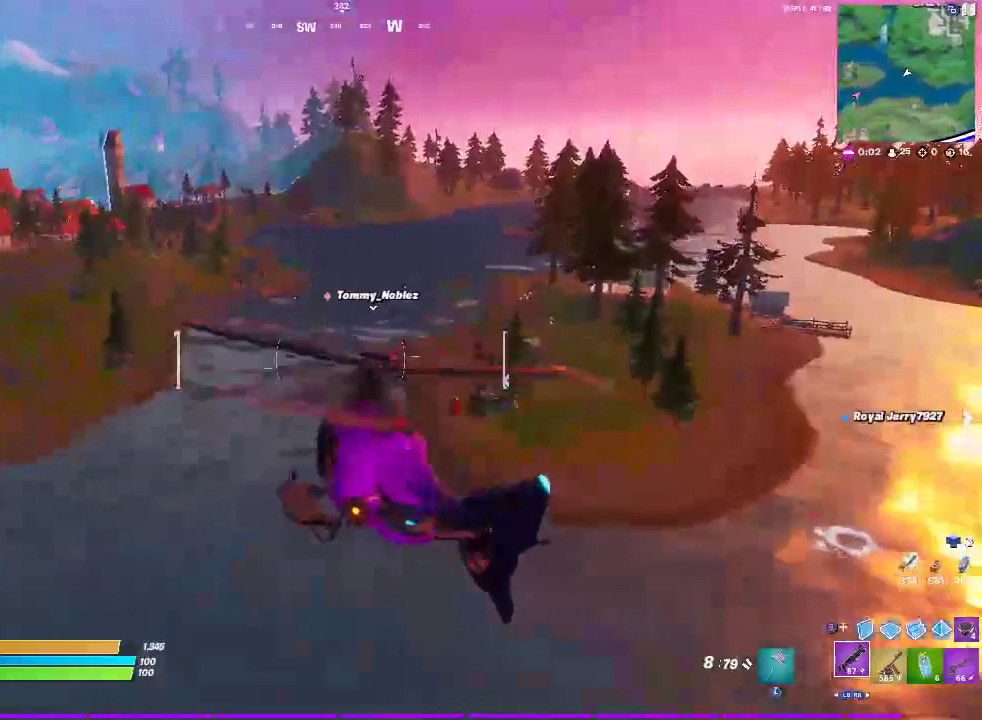
{"buttons": [], "left_stick": "up", "right_stick": "center", "events": [[367, "R2", "up"], [500, "left_stick", "up"]]}
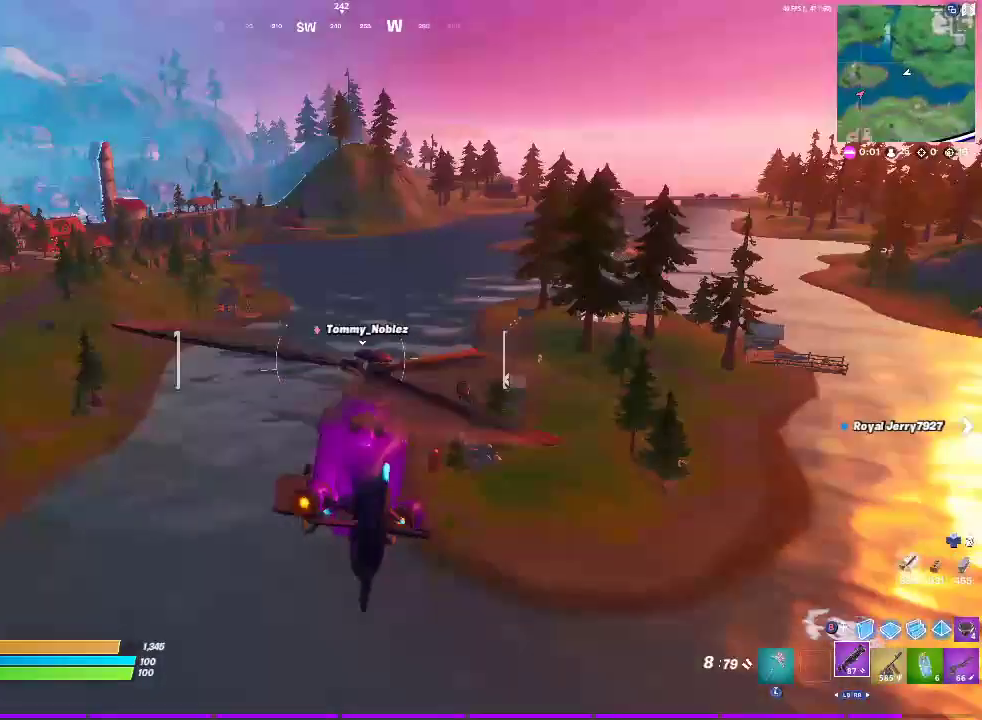
{"buttons": ["R2"], "left_stick": "up", "right_stick": "center", "events": [[500, "R2", "down"]]}
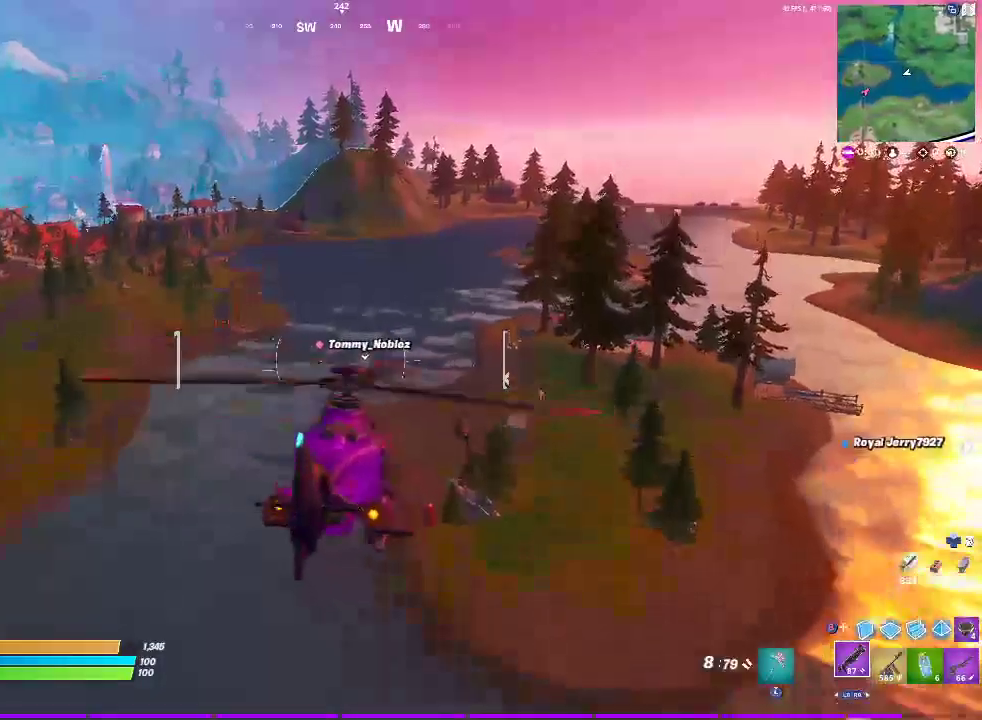
{"buttons": ["R2"], "left_stick": "up", "right_stick": "center", "events": []}
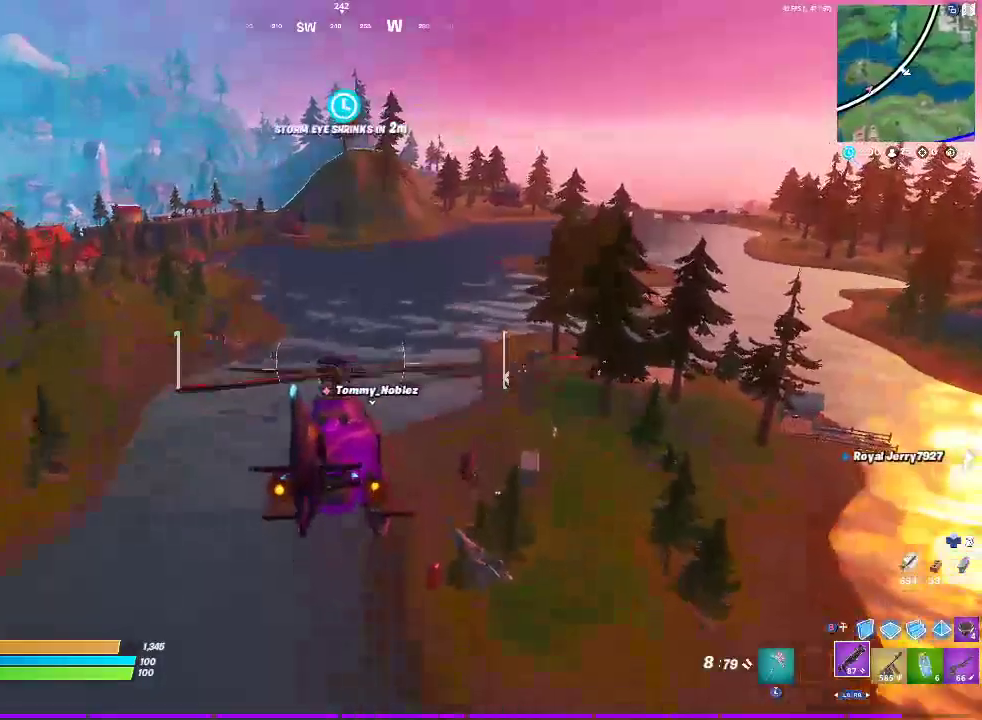
{"buttons": ["R2"], "left_stick": "up", "right_stick": "center", "events": []}
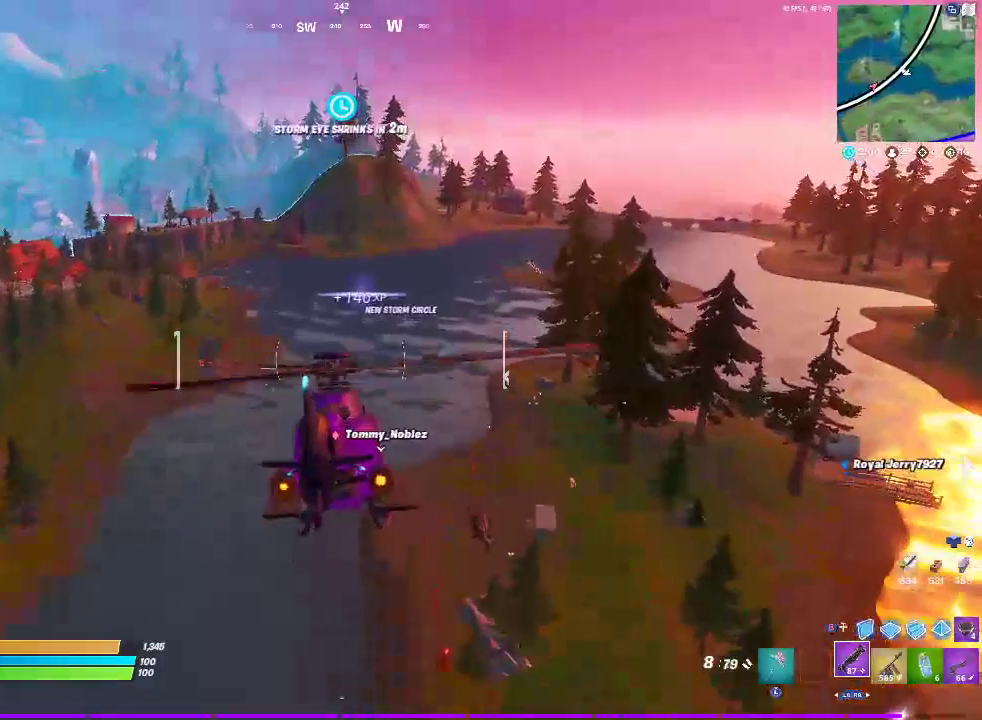
{"buttons": ["R2"], "left_stick": "up-left", "right_stick": "center", "events": [[500, "left_stick", "up-left"]]}
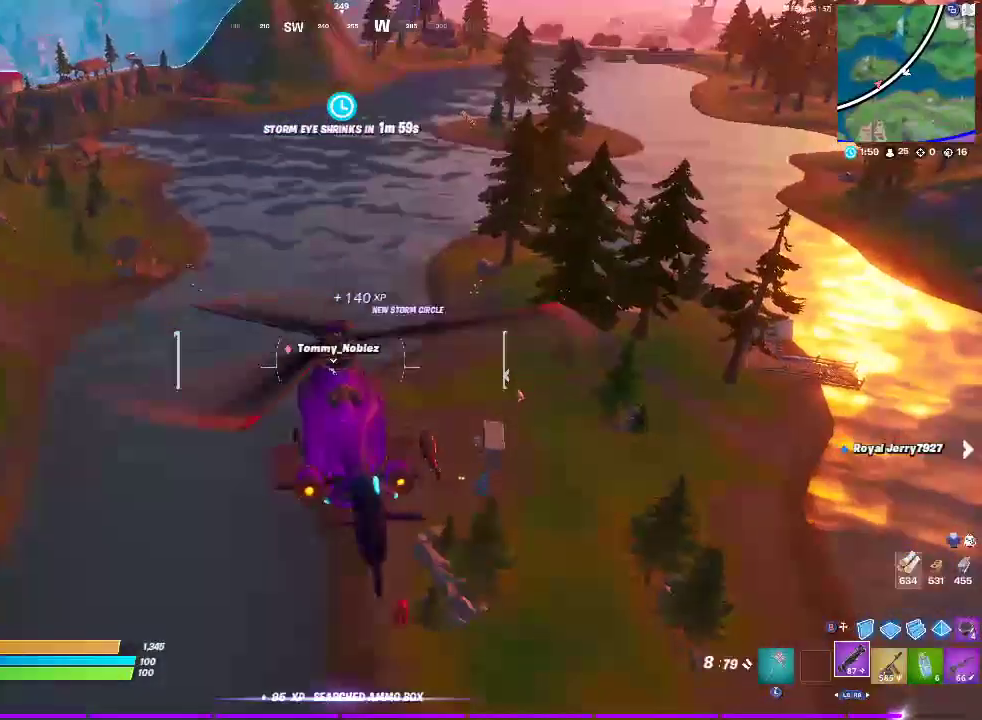
{"buttons": ["L2"], "left_stick": "up-right", "right_stick": "down-right"}
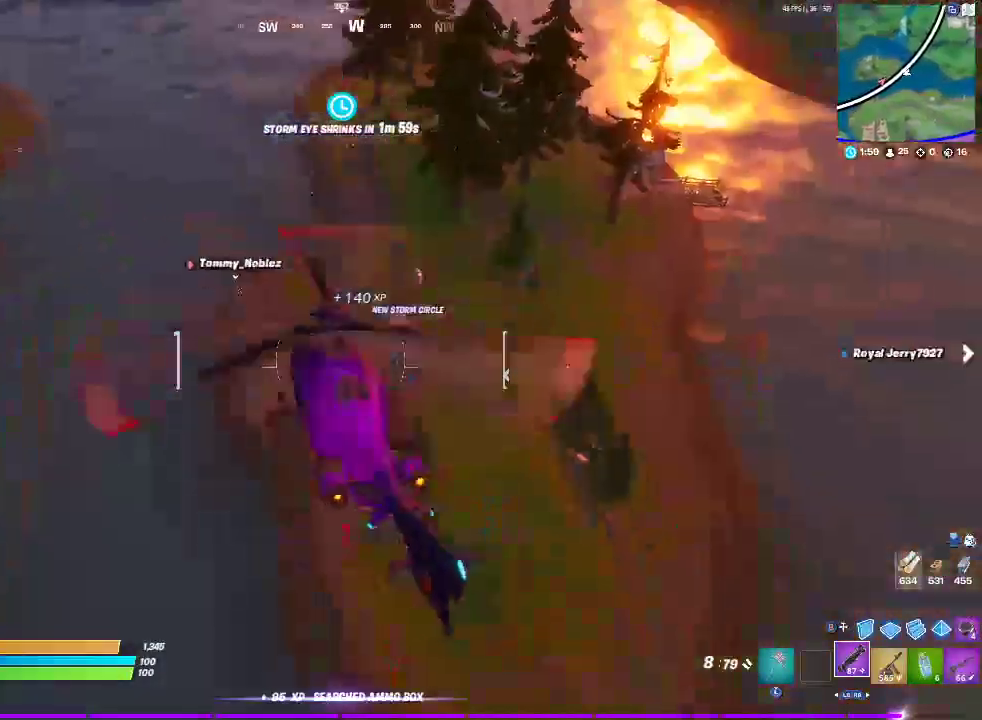
{"buttons": ["L2"], "left_stick": "up", "right_stick": "center"}
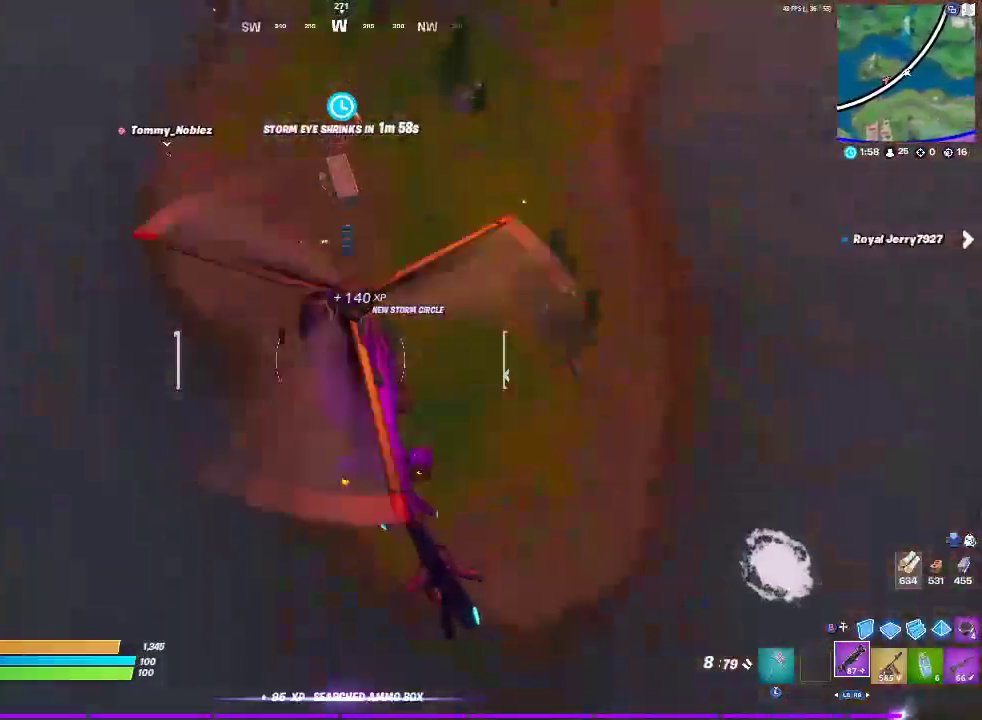
{"buttons": ["L2"], "left_stick": "left", "right_stick": "center", "events": [[150, "left_stick", "up-left"], [467, "left_stick", "left"]]}
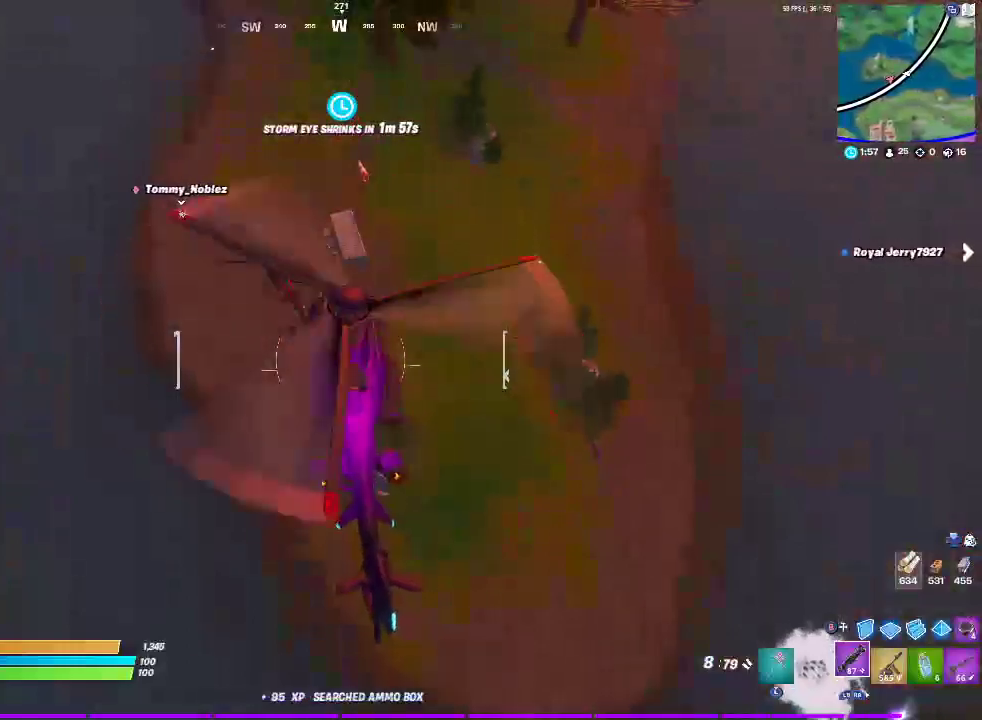
{"buttons": ["L2"], "left_stick": "down-left", "right_stick": "center", "events": [[83, "left_stick", "down-left"], [200, "left_stick", "down"], [350, "left_stick", "down-left"]]}
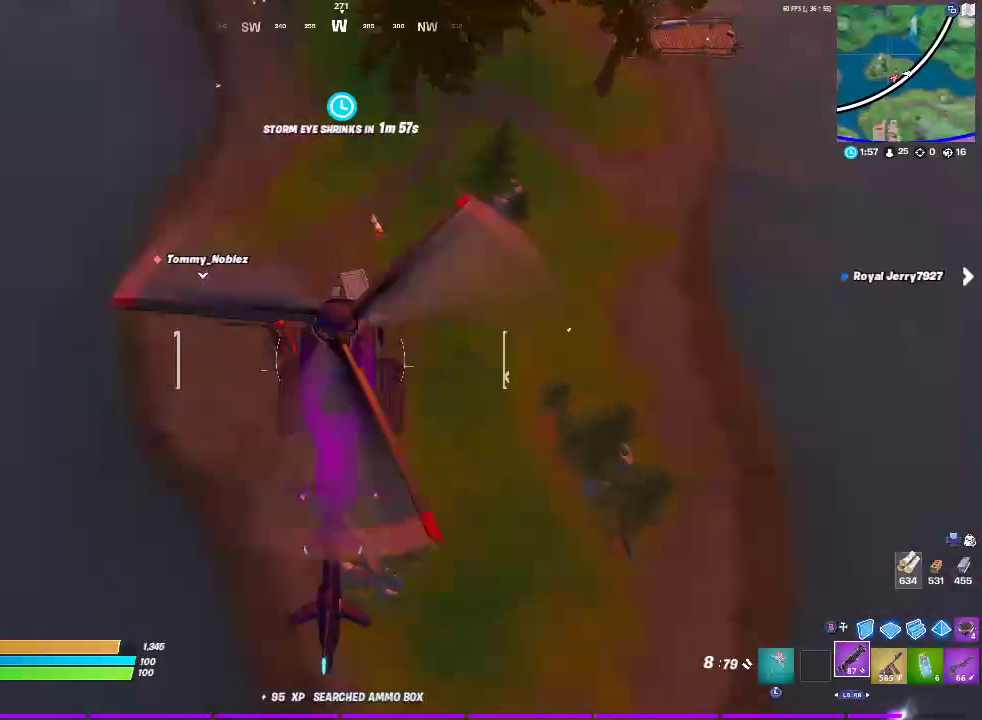
{"buttons": ["L2"], "left_stick": "down", "right_stick": "center", "events": [[367, "left_stick", "down"]]}